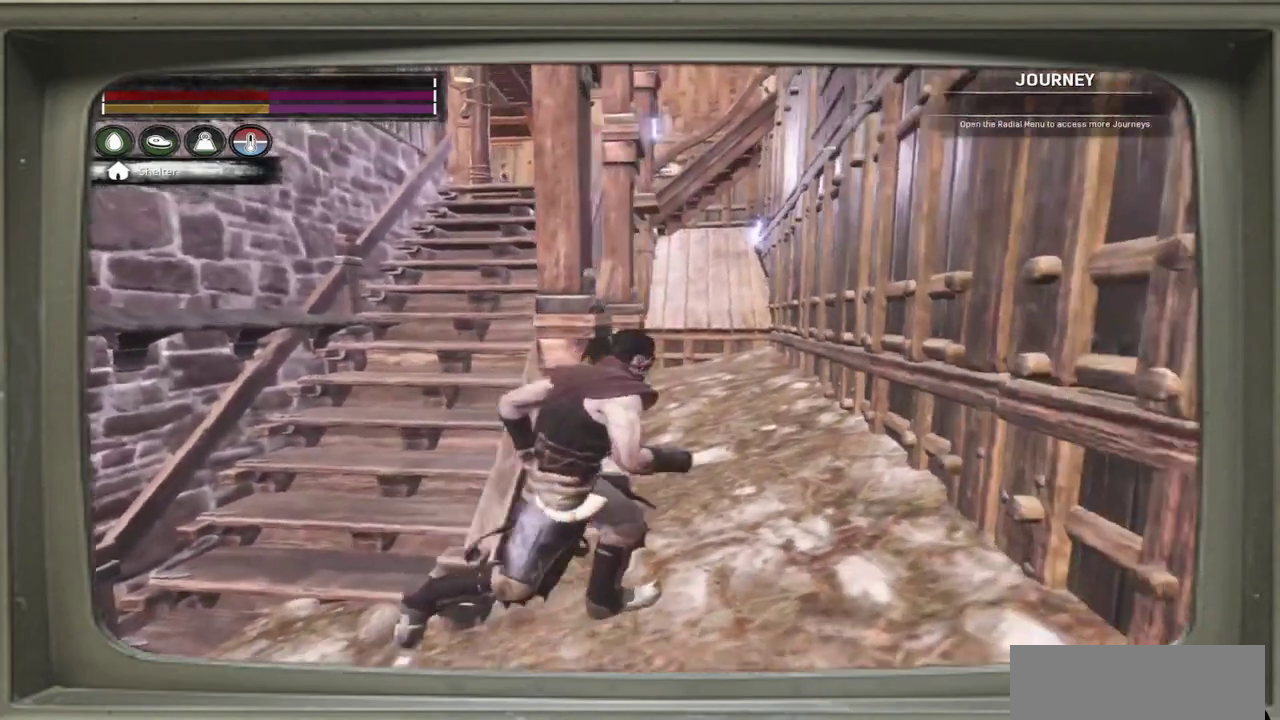
Gameplay with a controller (Xbox layout); each line is a JSON object with the inputs held at the frame after it (dt_ms = milliseconds from this image to that frame). "events" lists button and stick changes between this image and that frame as [ms after this image, input, new state], when the widget could be followed in between. This document gives stick clicks only as held states, not as events. Not read: L1 R1 R3.
{"dt_ms": 500, "buttons": [], "left_stick": "up-right", "events": [[183, "left_stick", "up-right"]]}
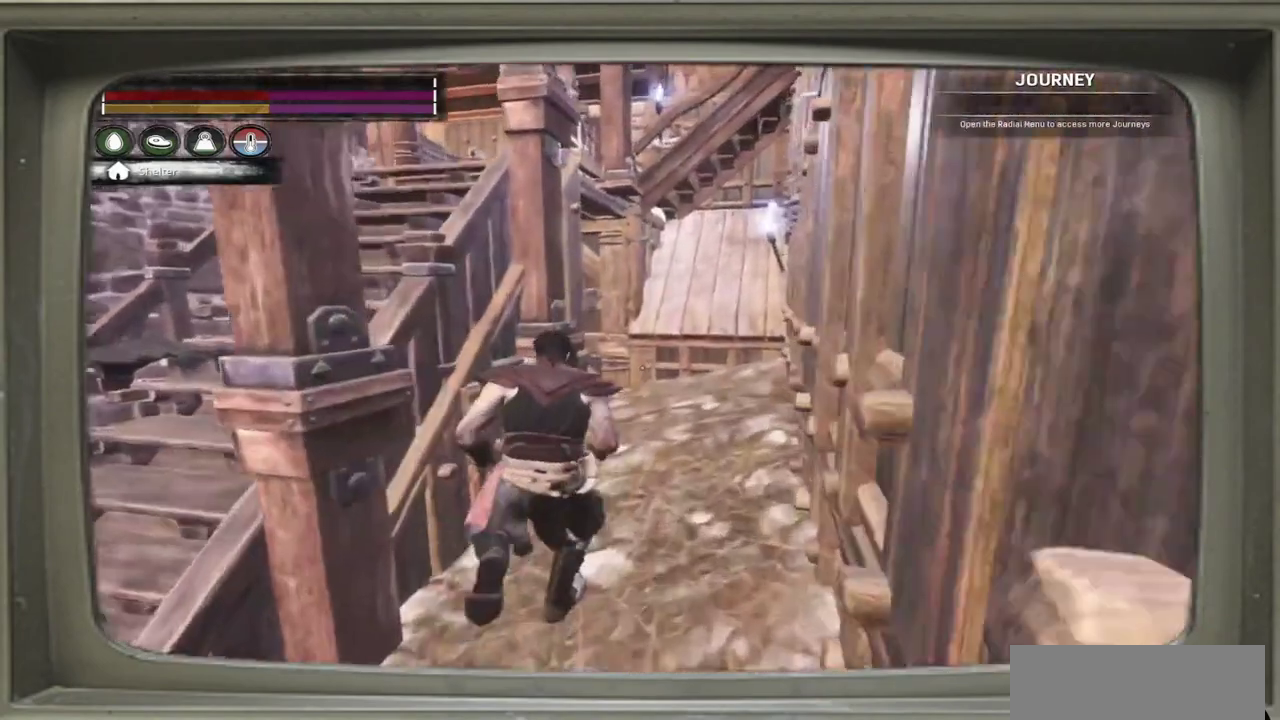
{"dt_ms": 500, "buttons": [], "left_stick": "up-right", "events": []}
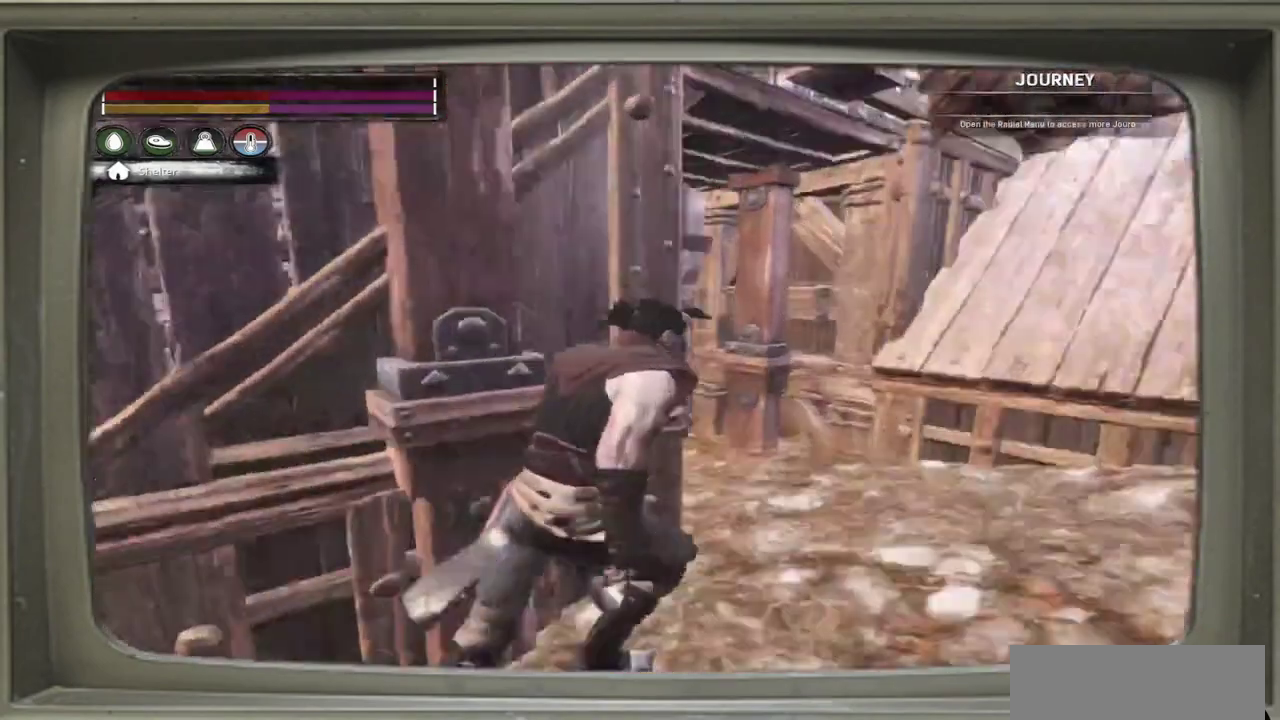
{"dt_ms": 500, "buttons": [], "left_stick": "up-right", "events": []}
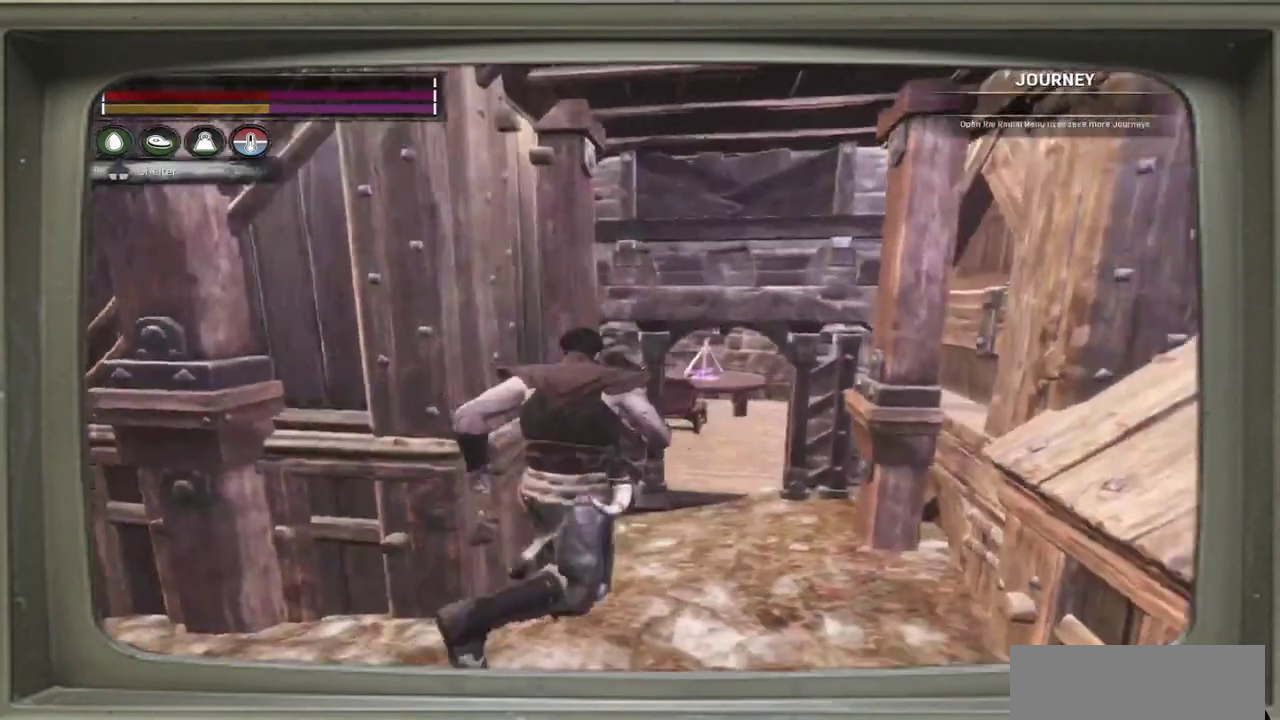
{"dt_ms": 500, "buttons": [], "left_stick": "center", "events": [[50, "left_stick", "center"]]}
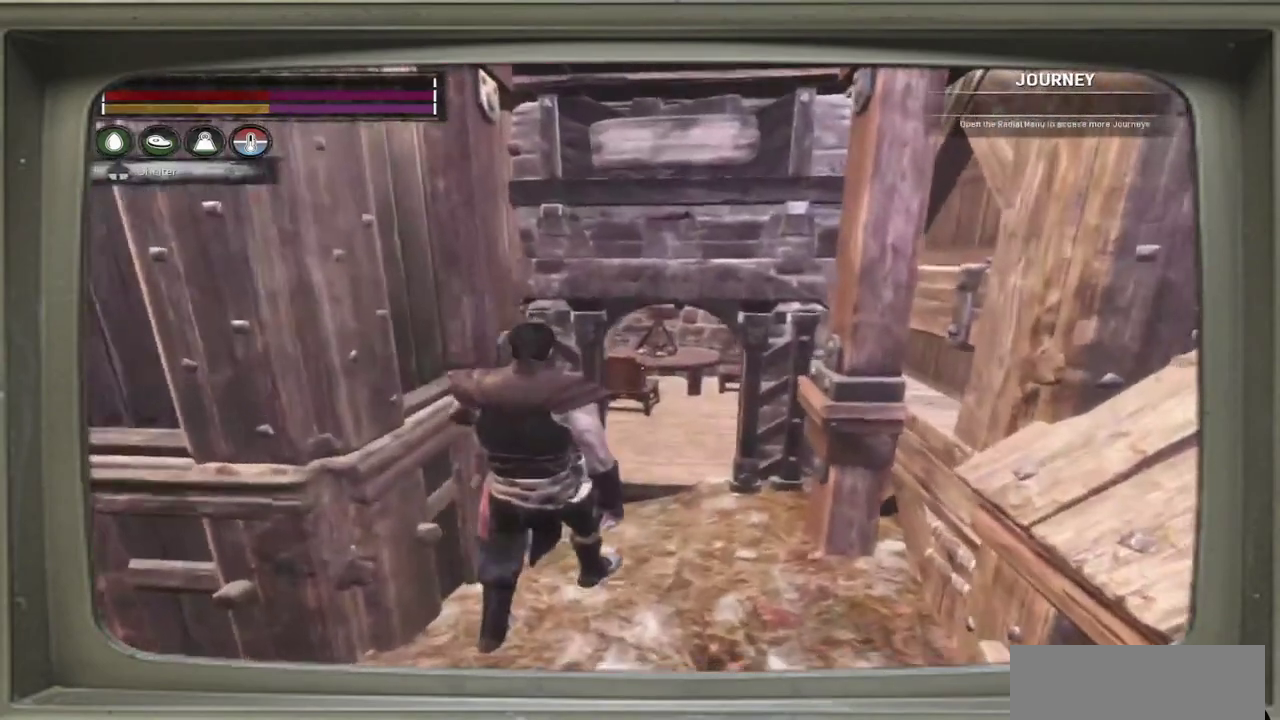
{"dt_ms": 500, "buttons": [], "left_stick": "center", "events": []}
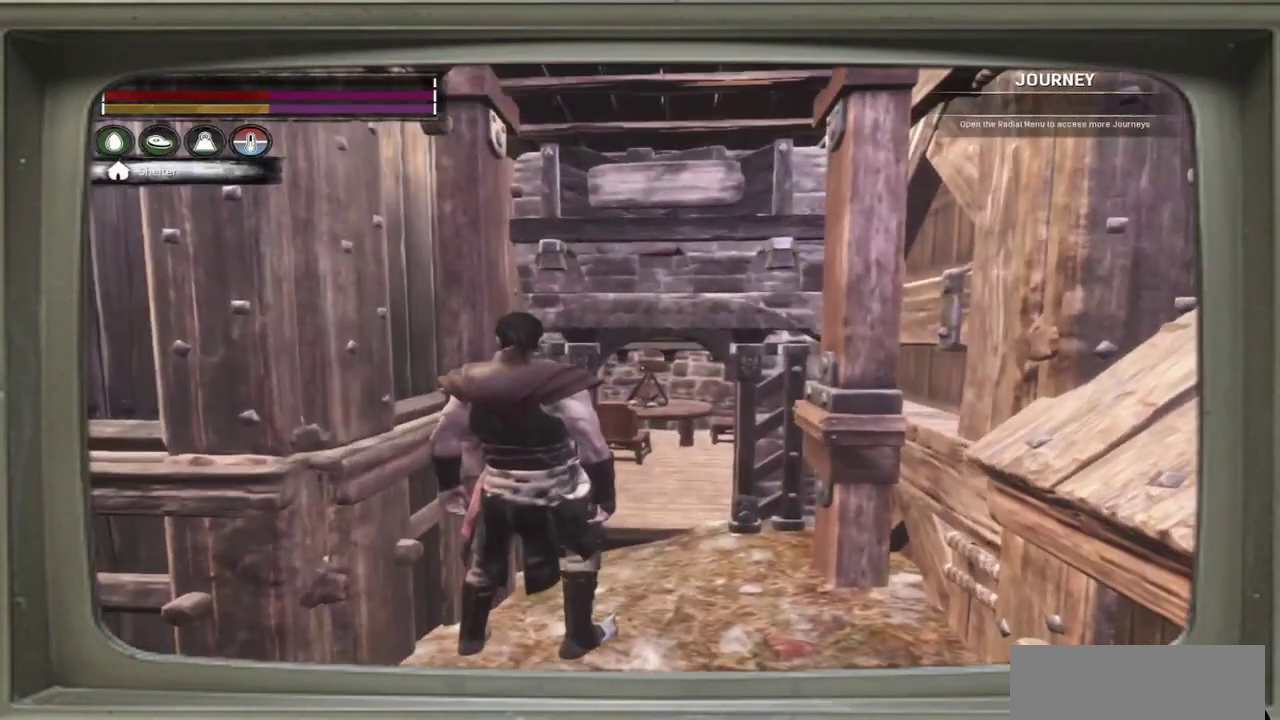
{"dt_ms": 500, "buttons": [], "left_stick": "center", "events": []}
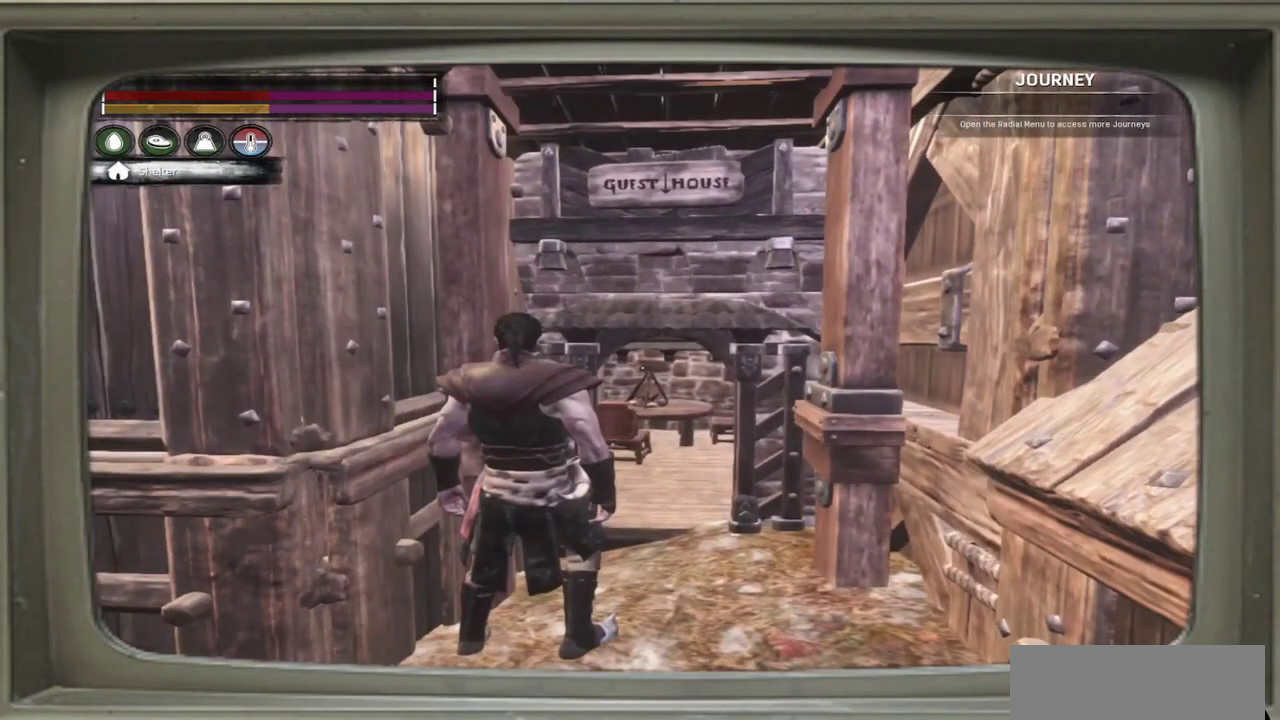
{"dt_ms": 400, "buttons": [], "left_stick": "center", "events": []}
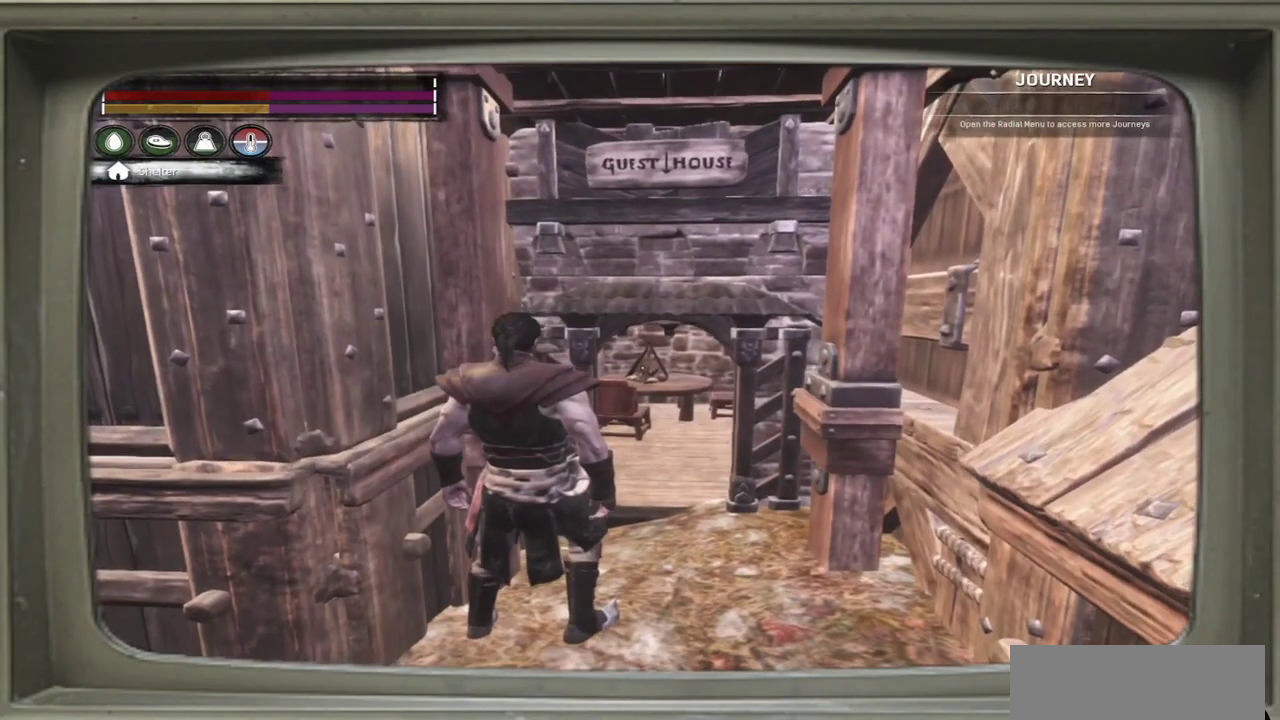
{"dt_ms": 800, "buttons": [], "left_stick": "up", "events": [[383, "left_stick", "up-right"], [700, "left_stick", "up"]]}
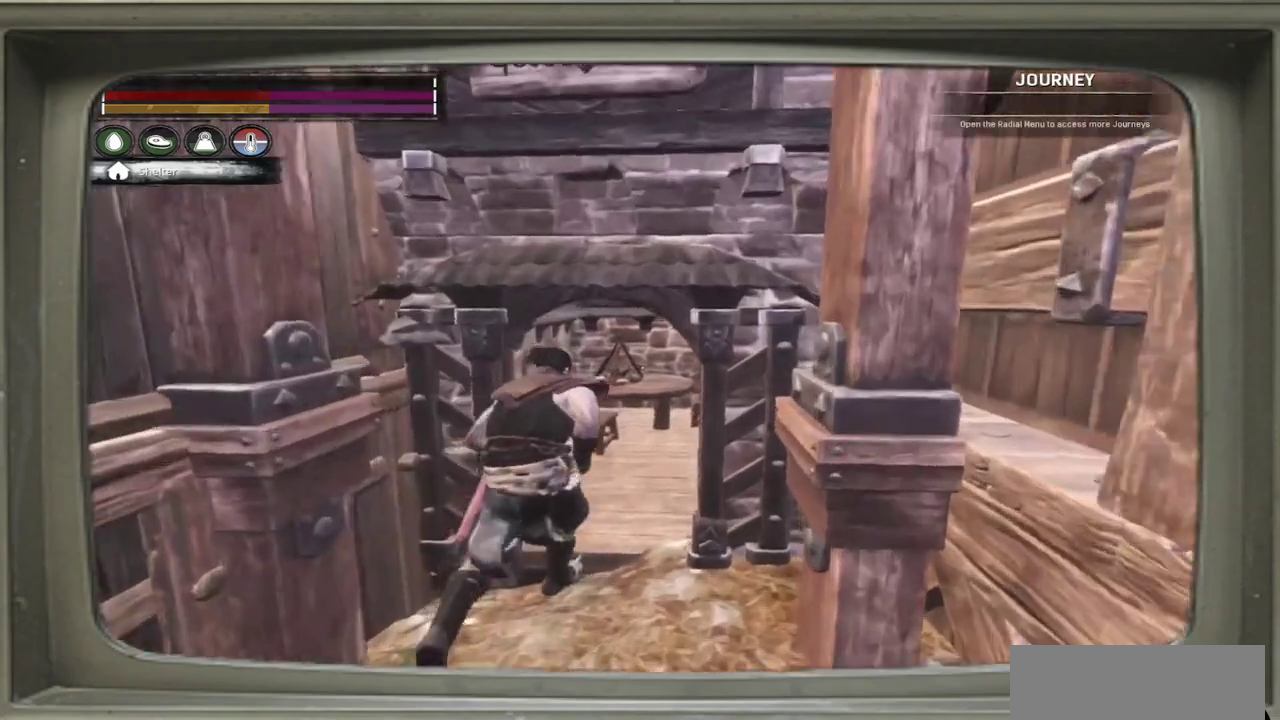
{"dt_ms": 500, "buttons": [], "left_stick": "up", "events": []}
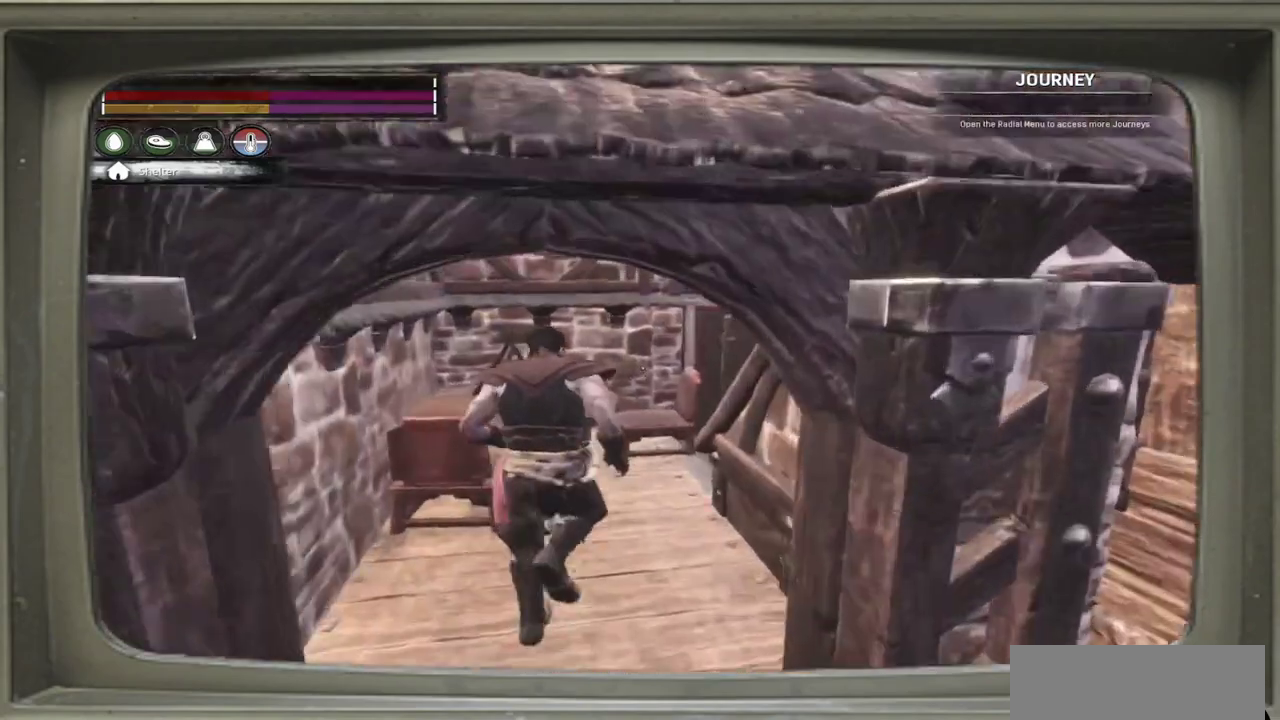
{"dt_ms": 500, "buttons": [], "left_stick": "center", "events": [[117, "left_stick", "center"]]}
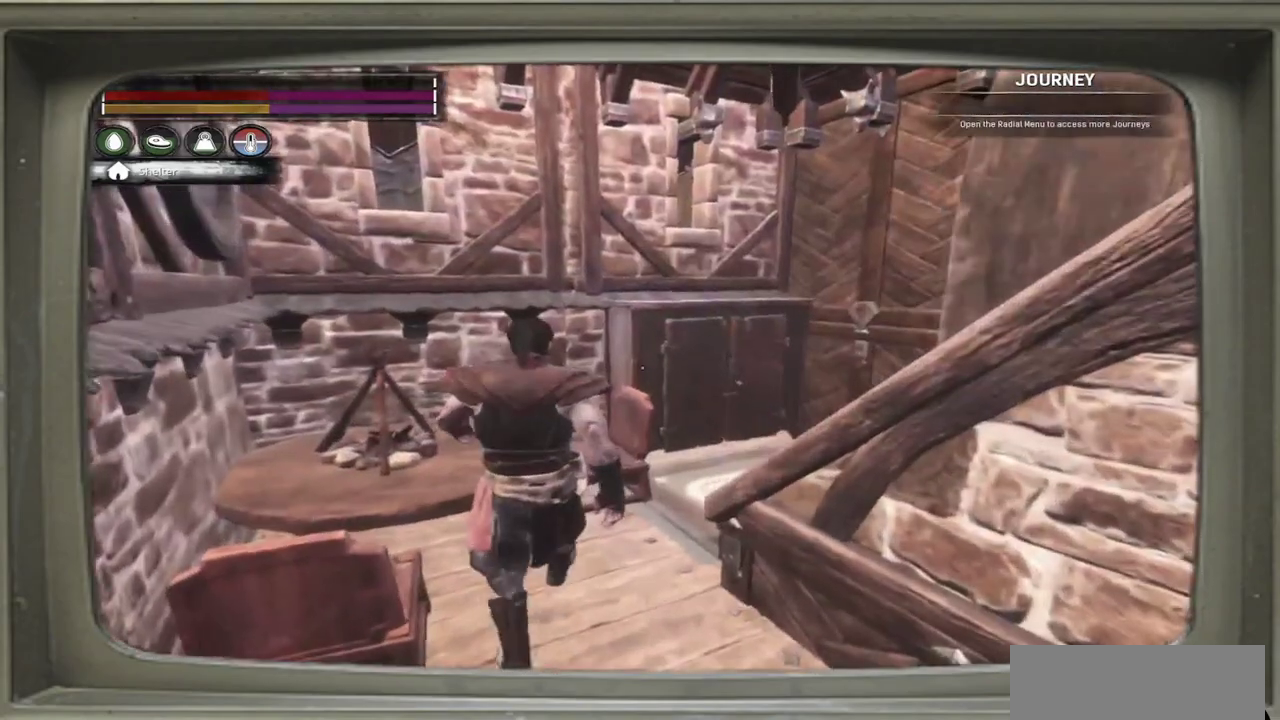
{"dt_ms": 300, "buttons": [], "left_stick": "center", "events": [[150, "left_stick", "right"], [250, "left_stick", "center"]]}
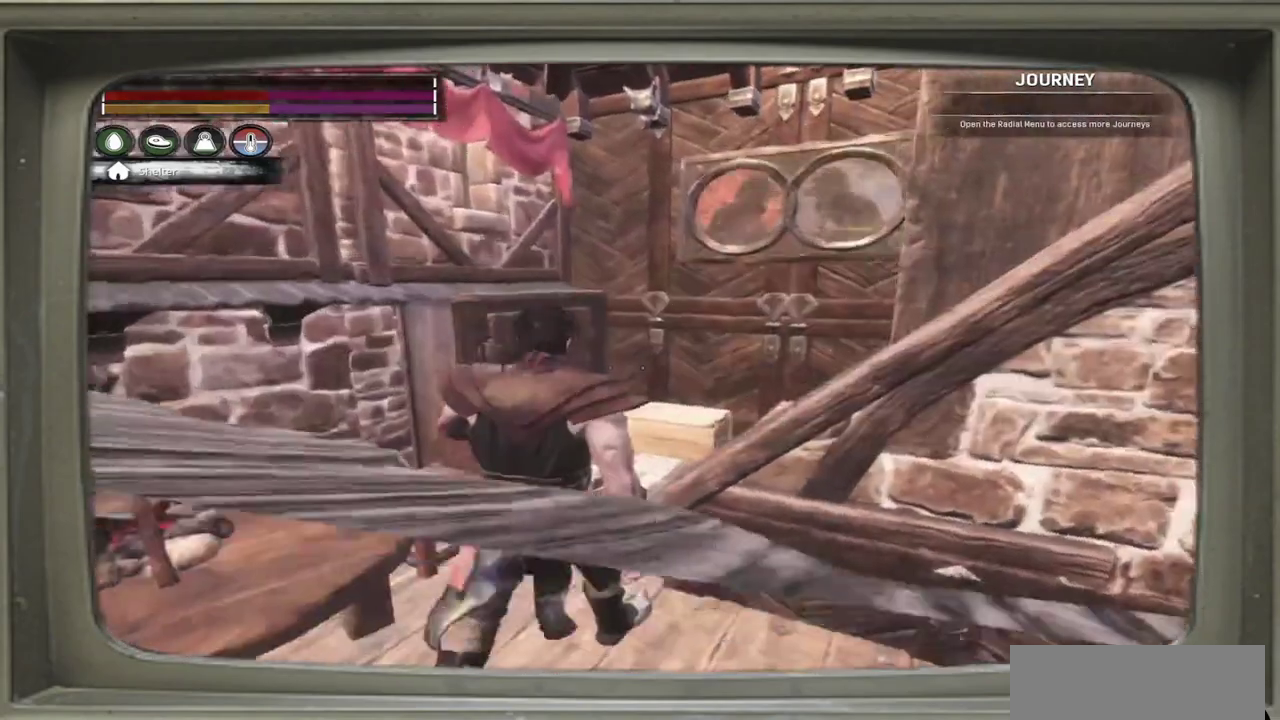
{"dt_ms": 300, "buttons": [], "left_stick": "center", "events": []}
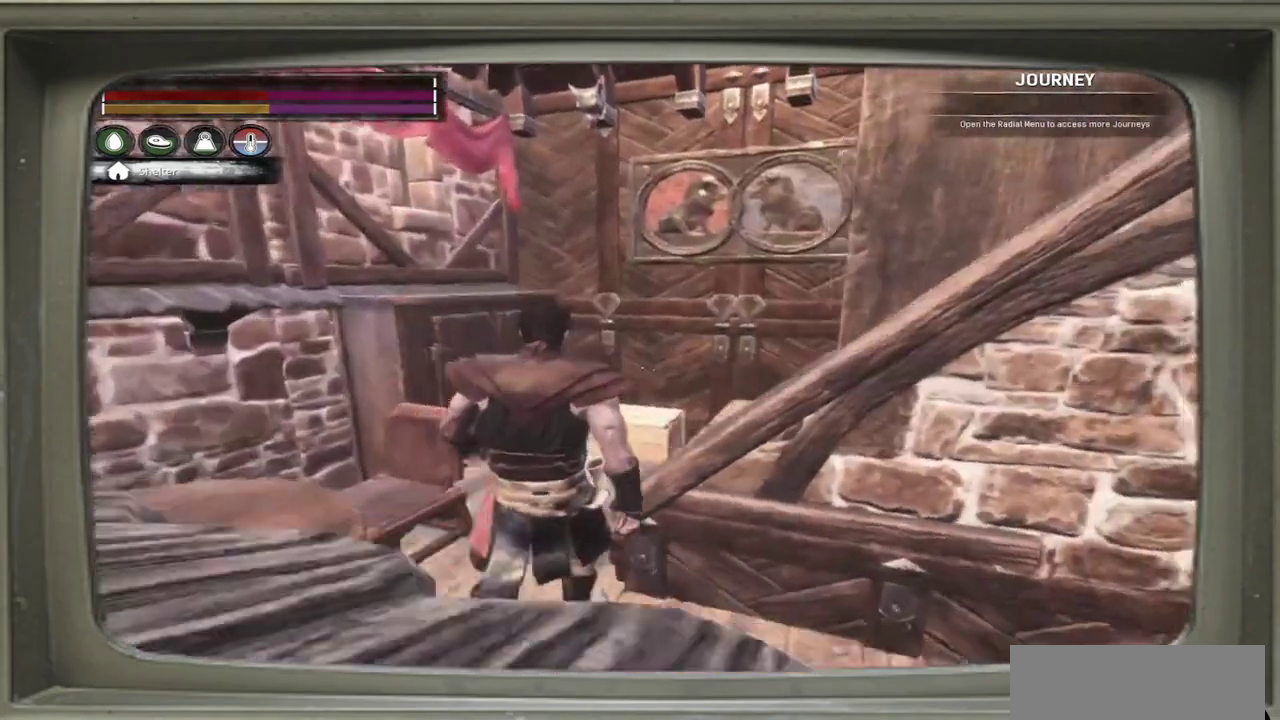
{"dt_ms": 600, "buttons": [], "left_stick": "center", "events": [[83, "left_stick", "up-left"], [283, "left_stick", "center"]]}
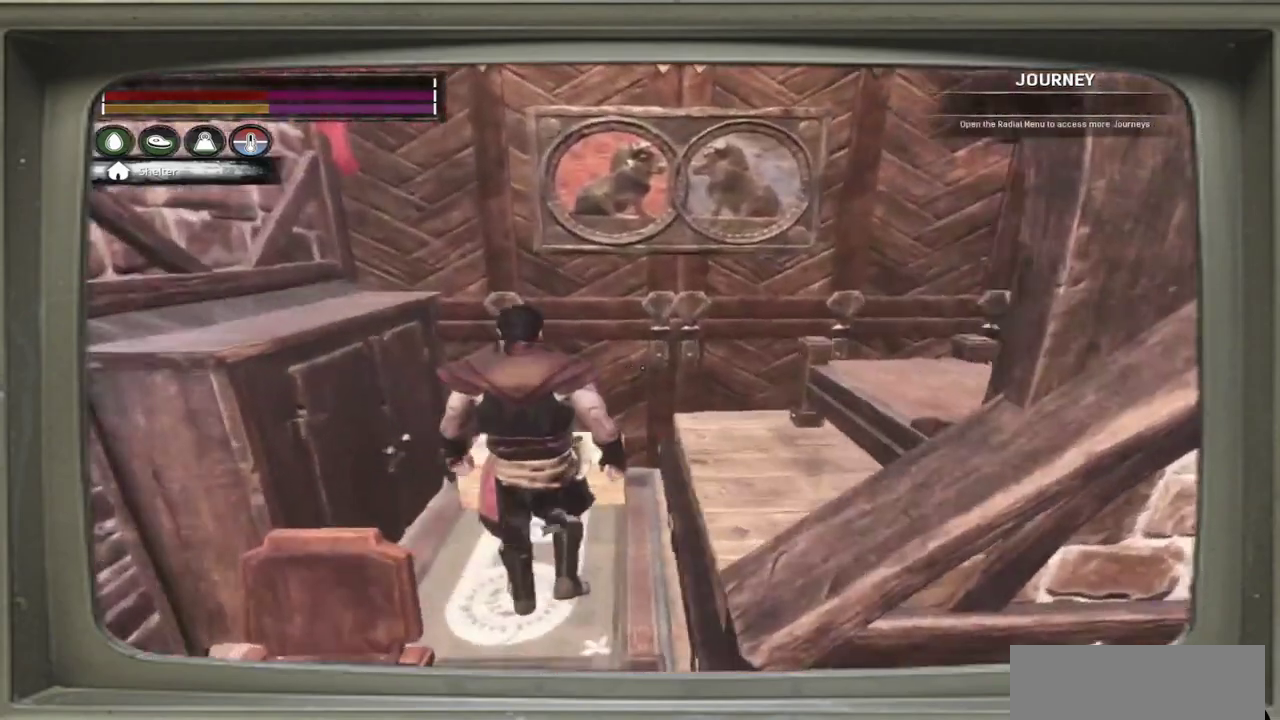
{"dt_ms": 600, "buttons": [], "left_stick": "center", "events": []}
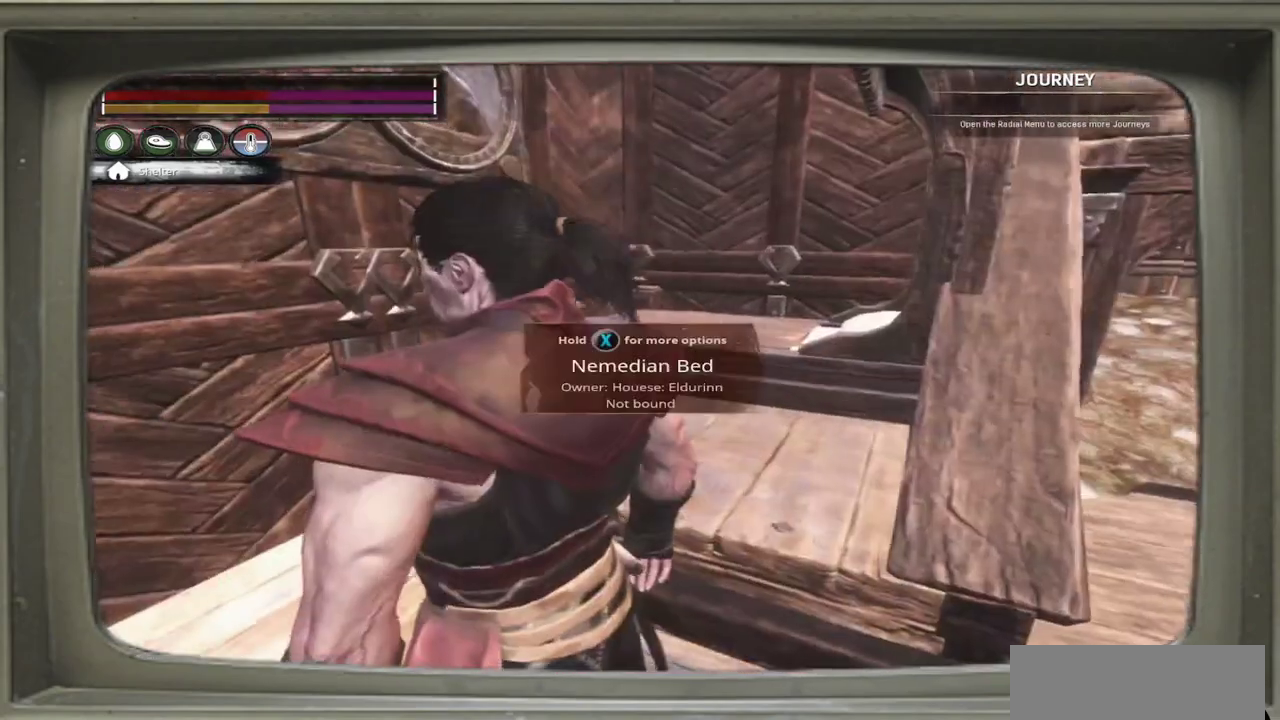
{"dt_ms": 500, "buttons": [], "left_stick": "right", "events": [[450, "left_stick", "right"]]}
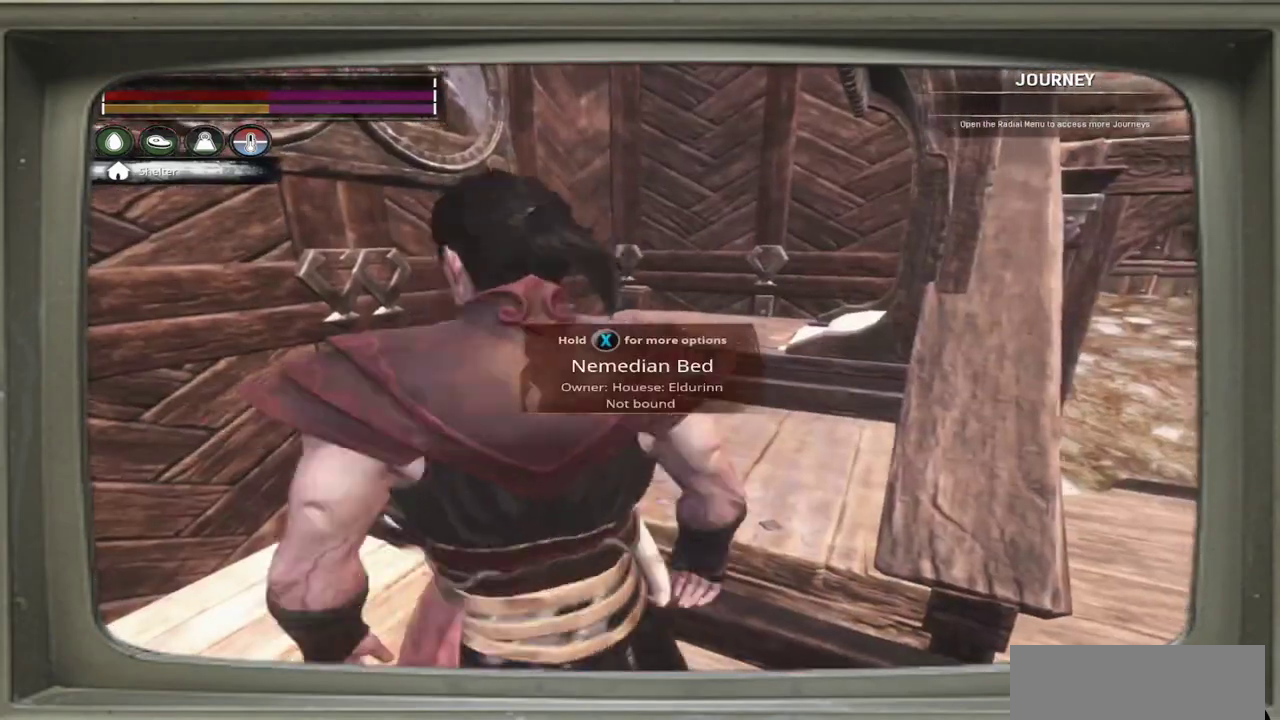
{"dt_ms": 600, "buttons": [], "left_stick": "center", "events": [[217, "left_stick", "center"]]}
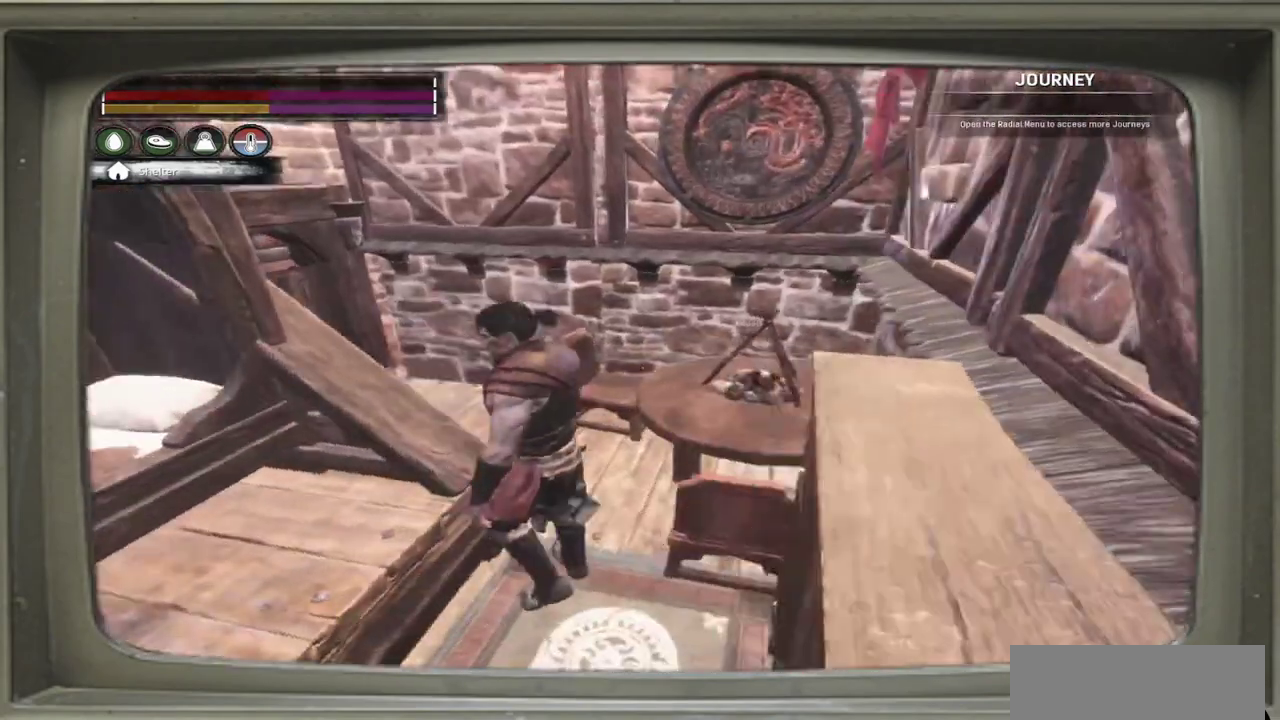
{"dt_ms": 400, "buttons": [], "left_stick": "up-left", "events": [[283, "left_stick", "up-left"]]}
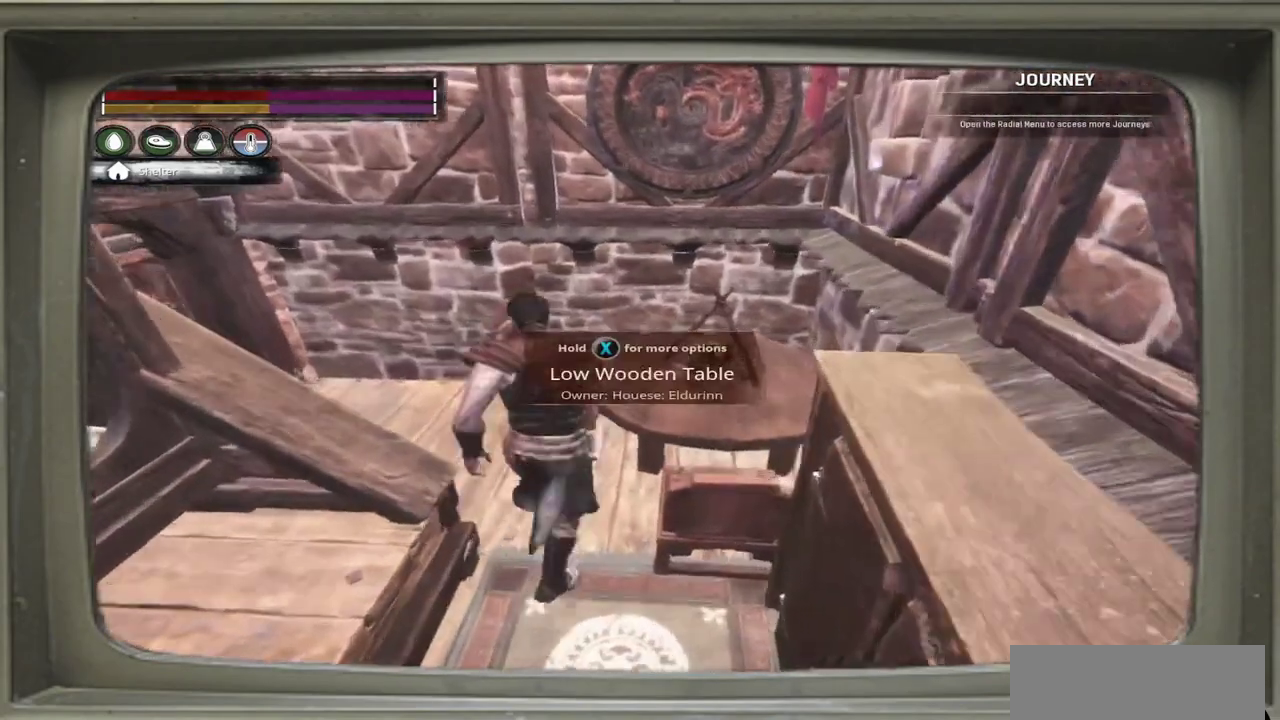
{"dt_ms": 300, "buttons": [], "left_stick": "left", "events": [[250, "left_stick", "left"]]}
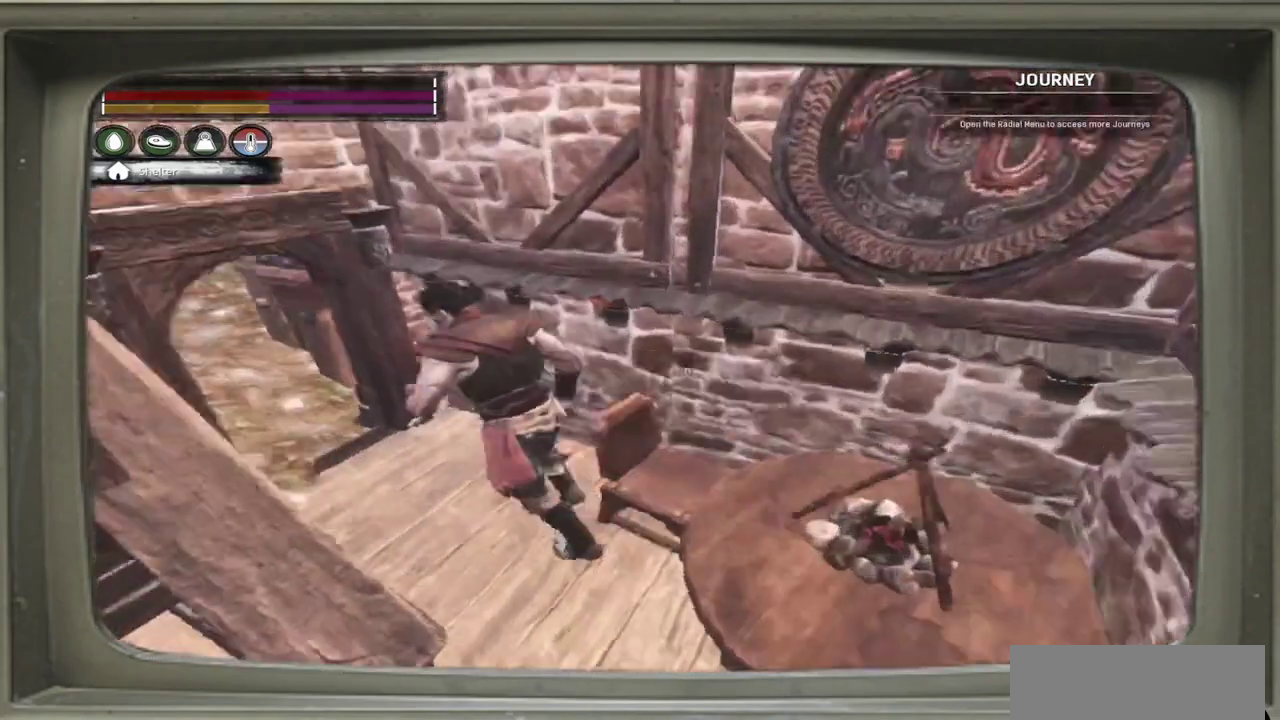
{"dt_ms": 500, "buttons": [], "left_stick": "up-left", "events": [[167, "left_stick", "up-left"]]}
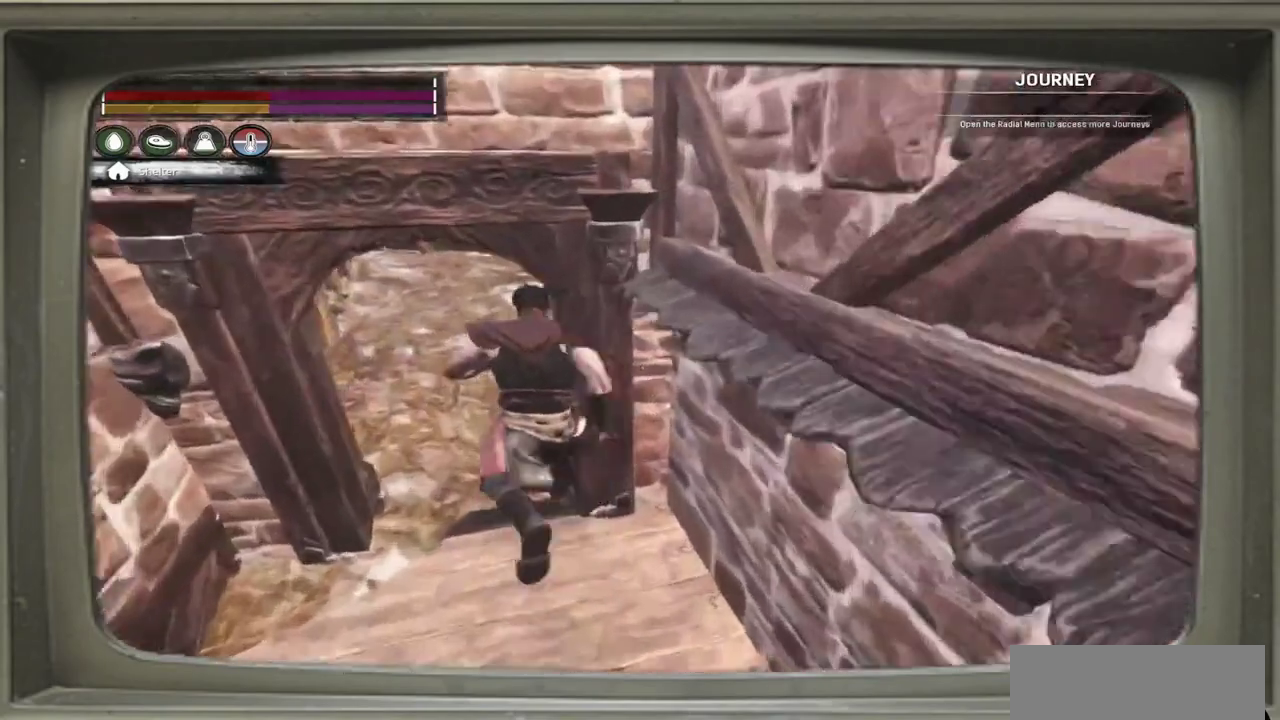
{"dt_ms": 500, "buttons": [], "left_stick": "up-left", "events": [[167, "left_stick", "left"], [350, "left_stick", "up-left"]]}
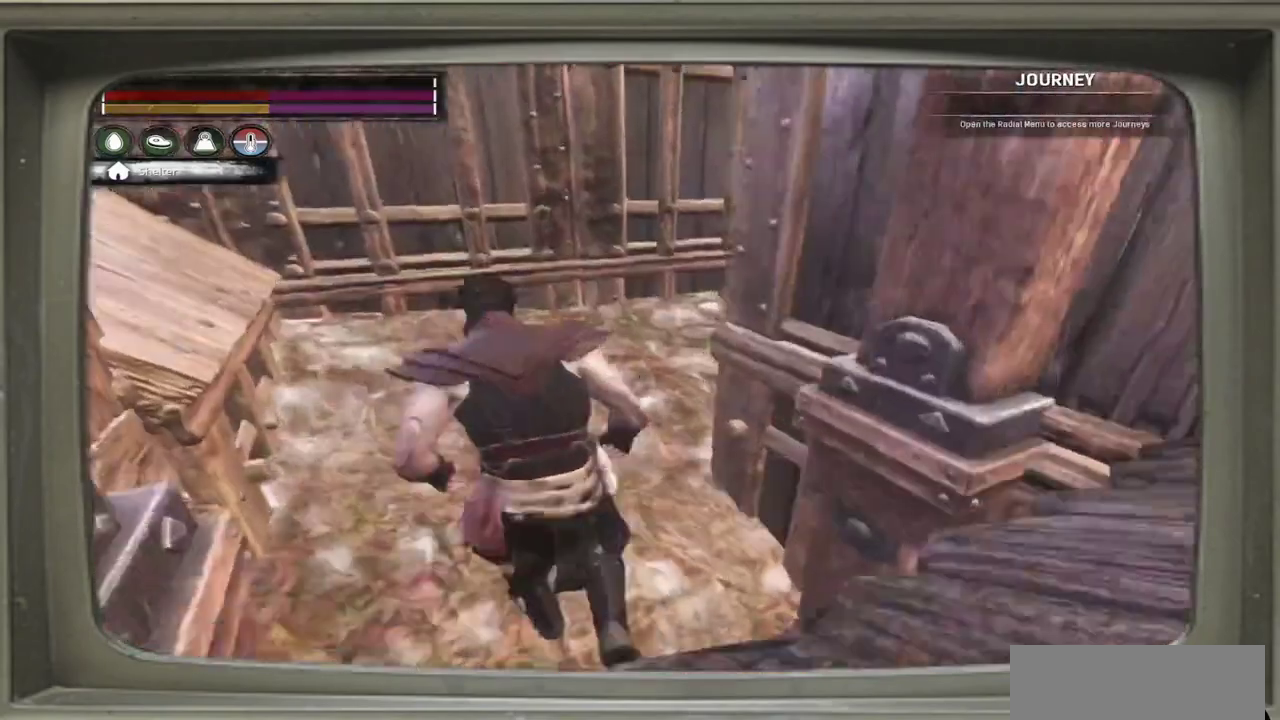
{"dt_ms": 700, "buttons": [], "left_stick": "up-left", "events": []}
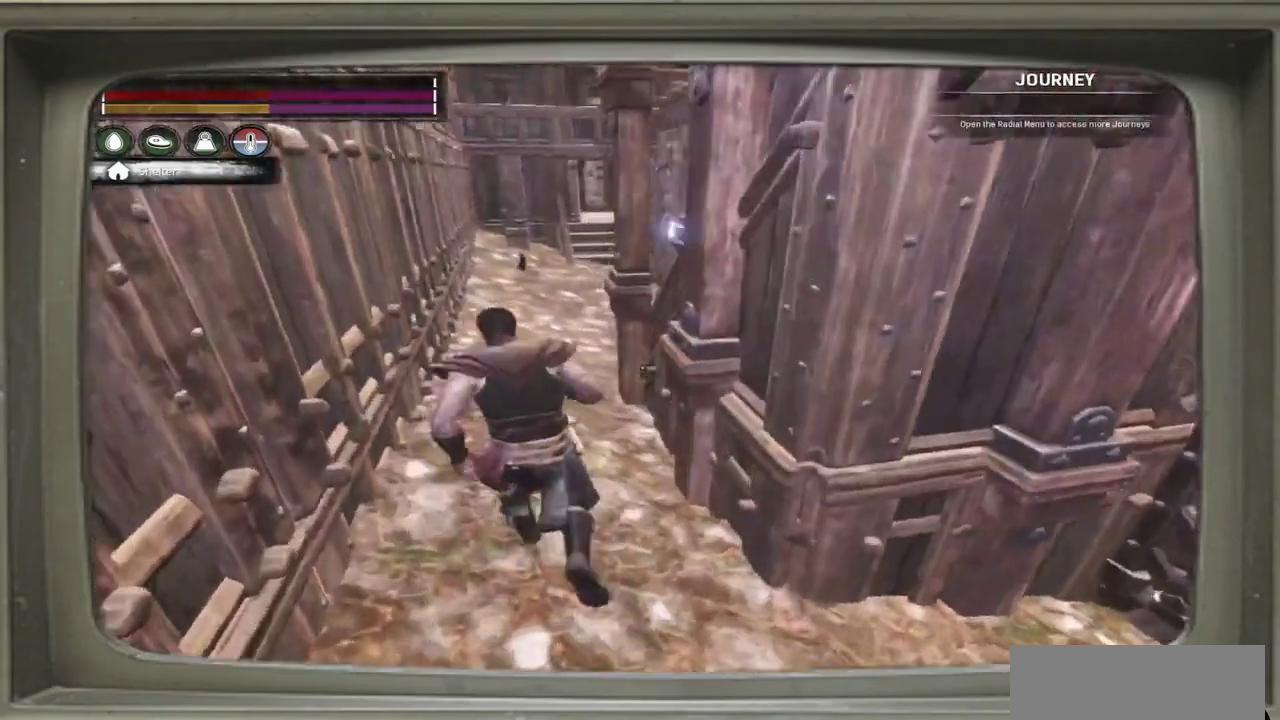
{"dt_ms": 400, "buttons": [], "left_stick": "up-left", "events": []}
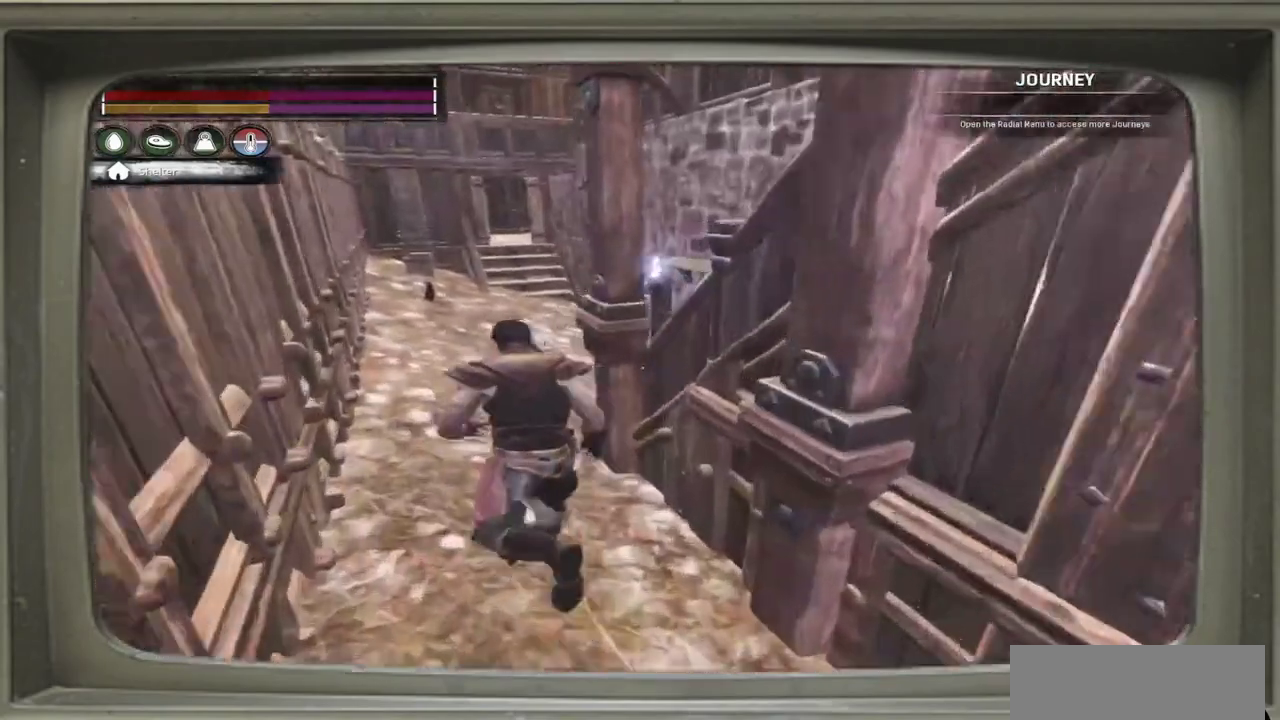
{"dt_ms": 500, "buttons": [], "left_stick": "up-left", "events": []}
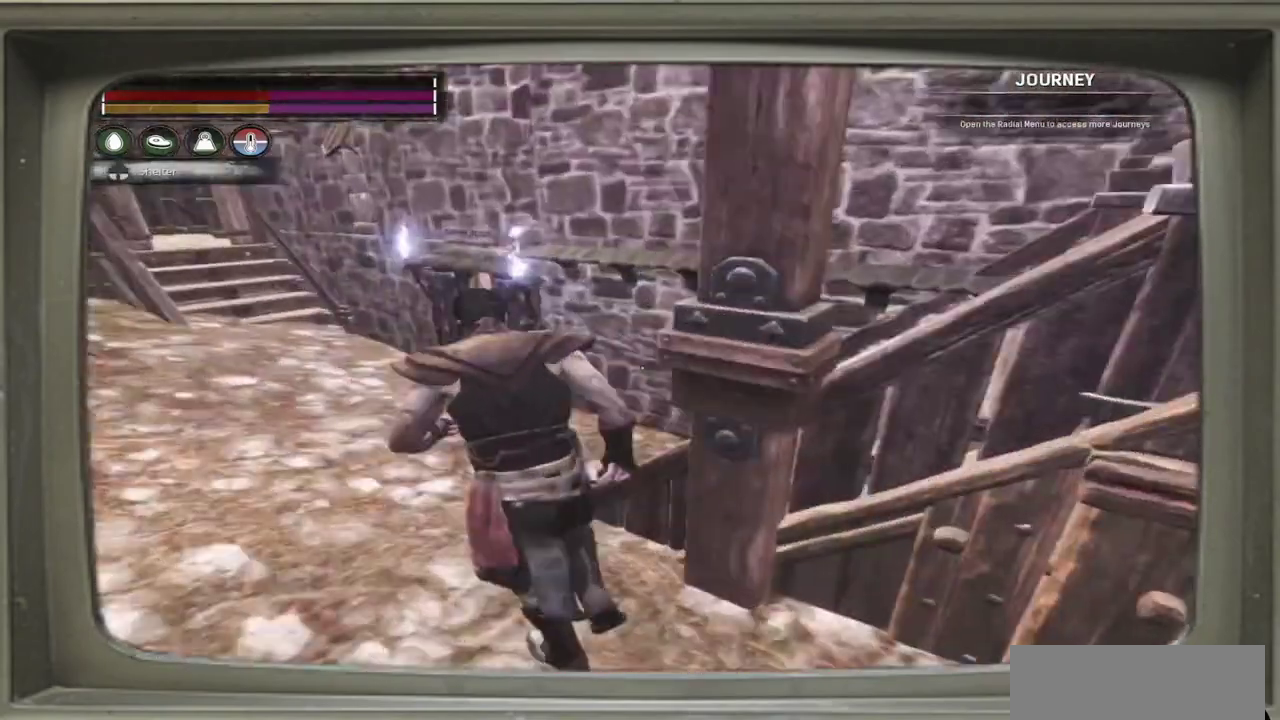
{"dt_ms": 500, "buttons": [], "left_stick": "up-left", "events": [[217, "left_stick", "left"], [450, "left_stick", "up-left"]]}
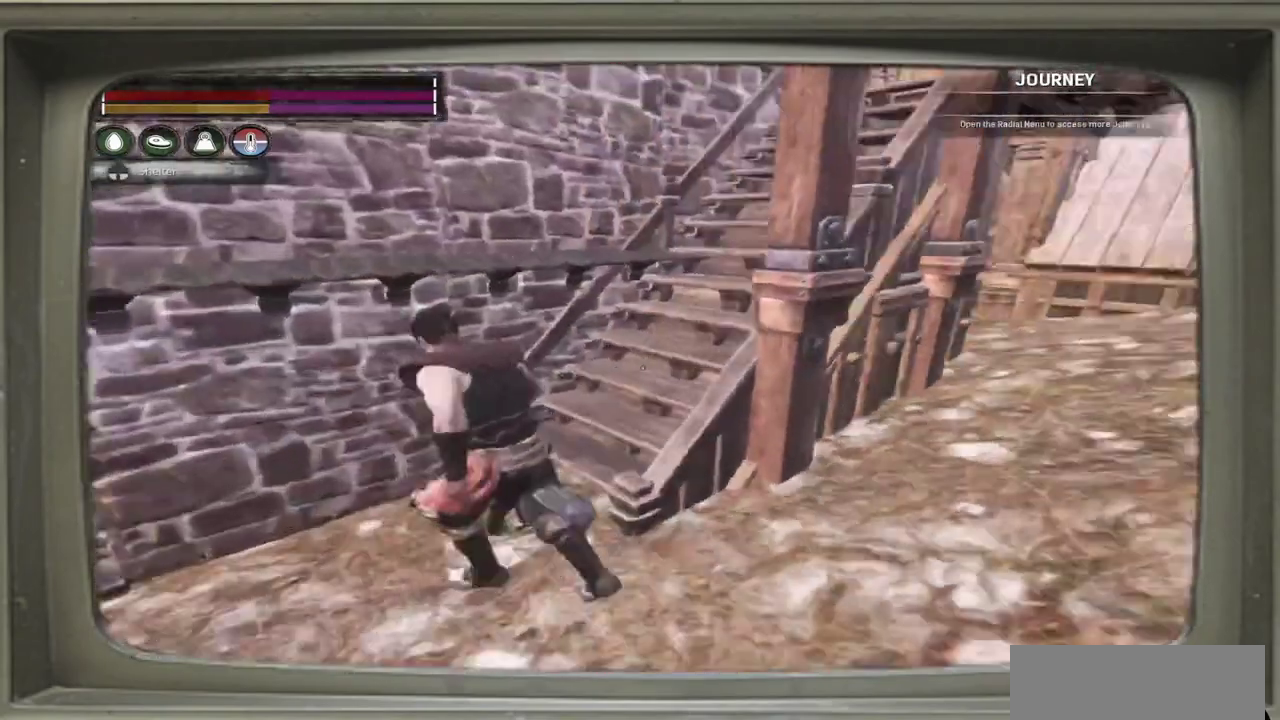
{"dt_ms": 500, "buttons": [], "left_stick": "up-left", "events": [[100, "left_stick", "up"], [367, "left_stick", "up-left"]]}
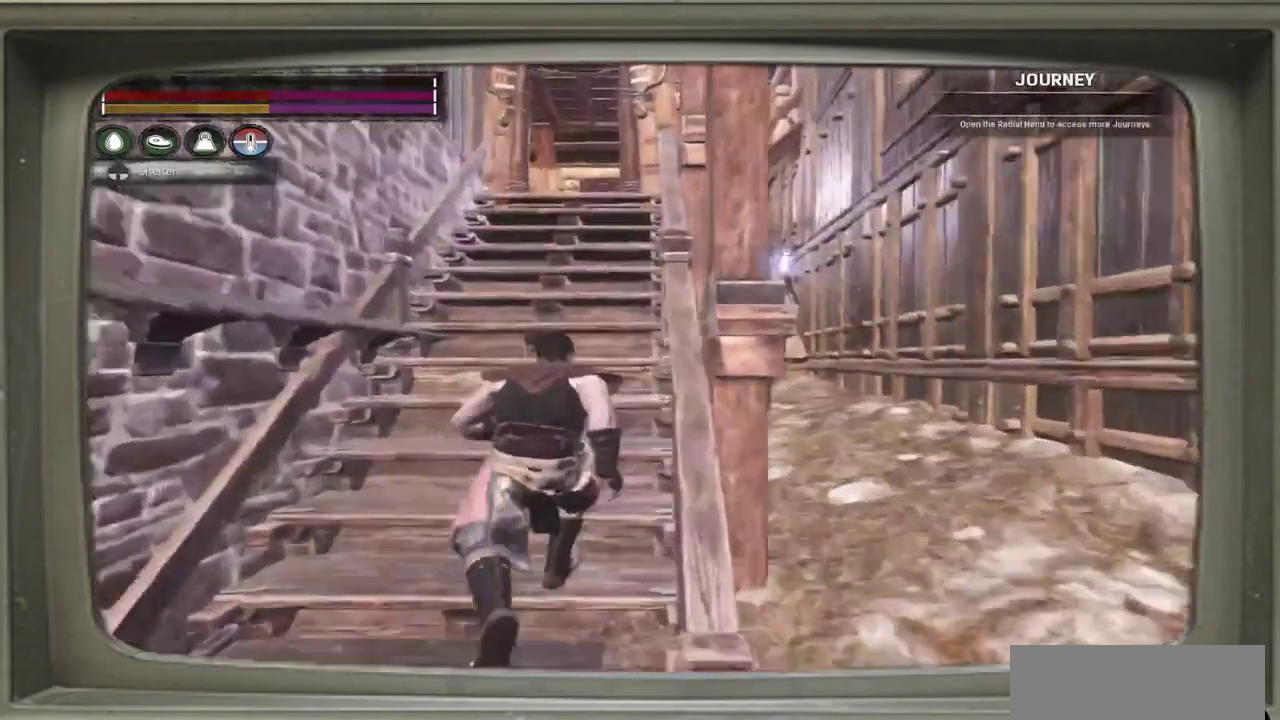
{"dt_ms": 500, "buttons": [], "left_stick": "up-left", "events": []}
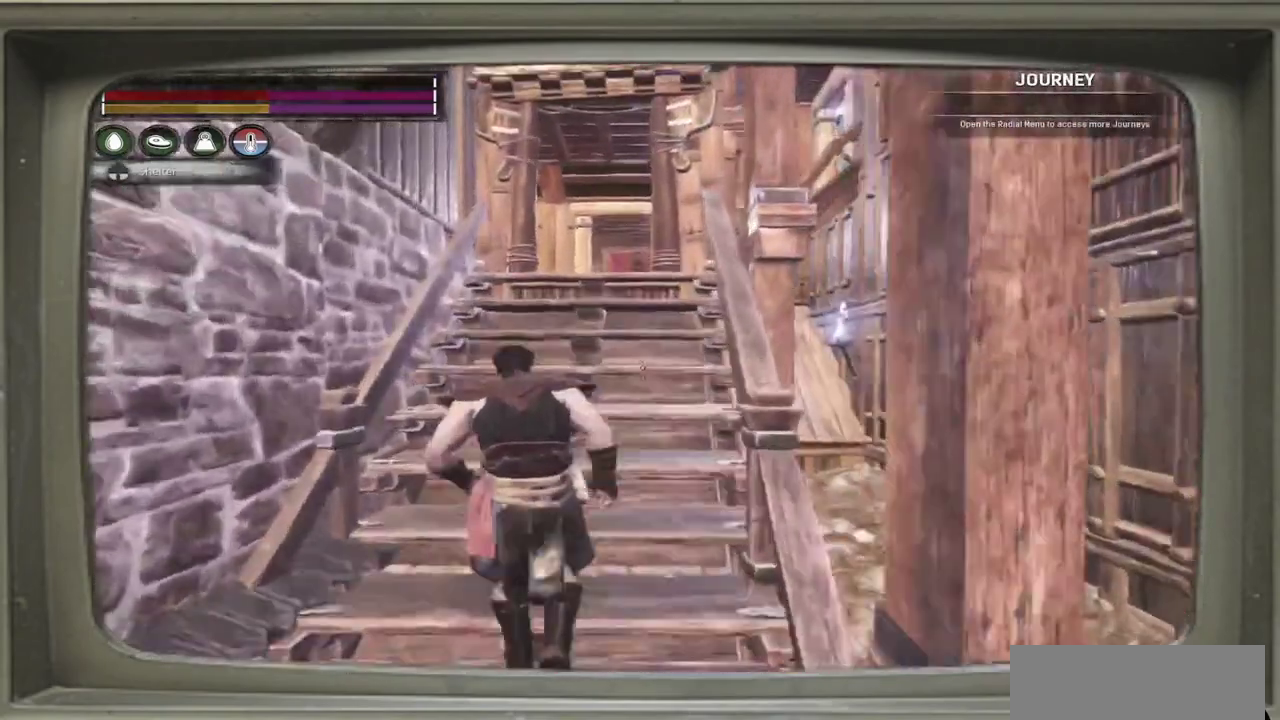
{"dt_ms": 500, "buttons": [], "left_stick": "up", "events": [[483, "left_stick", "up"]]}
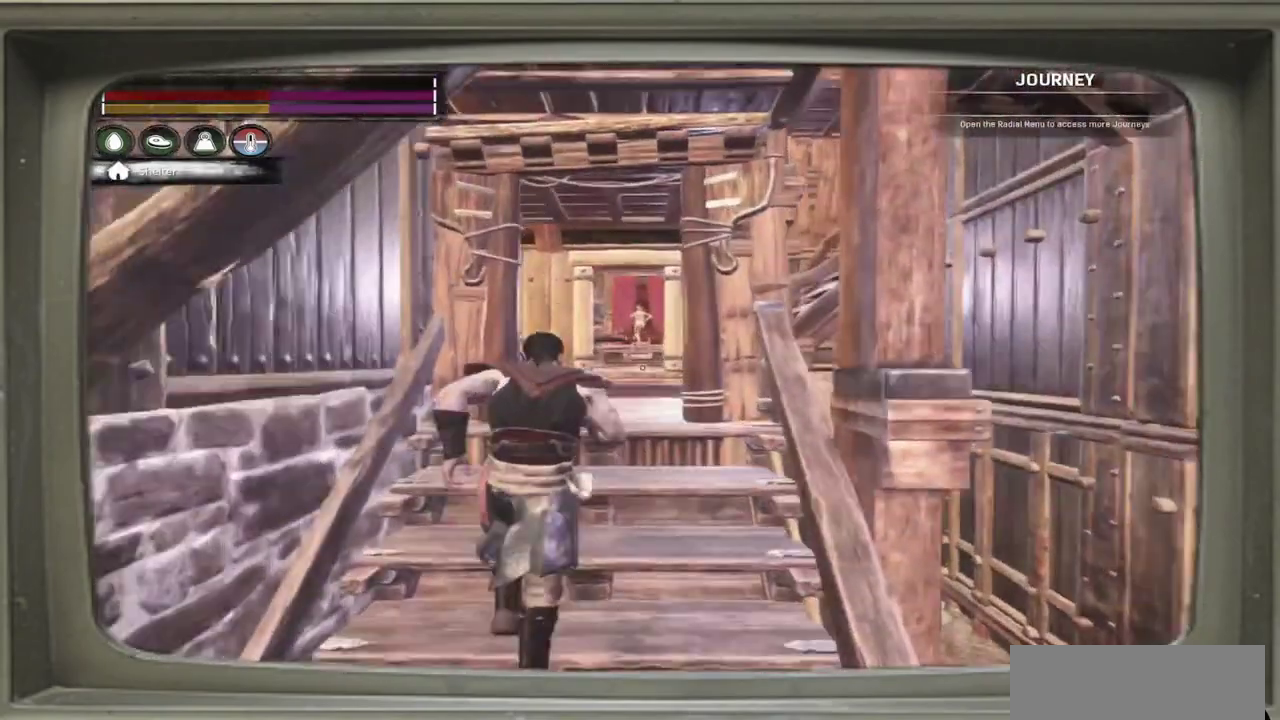
{"dt_ms": 600, "buttons": [], "left_stick": "up-right", "events": [[567, "left_stick", "up-right"]]}
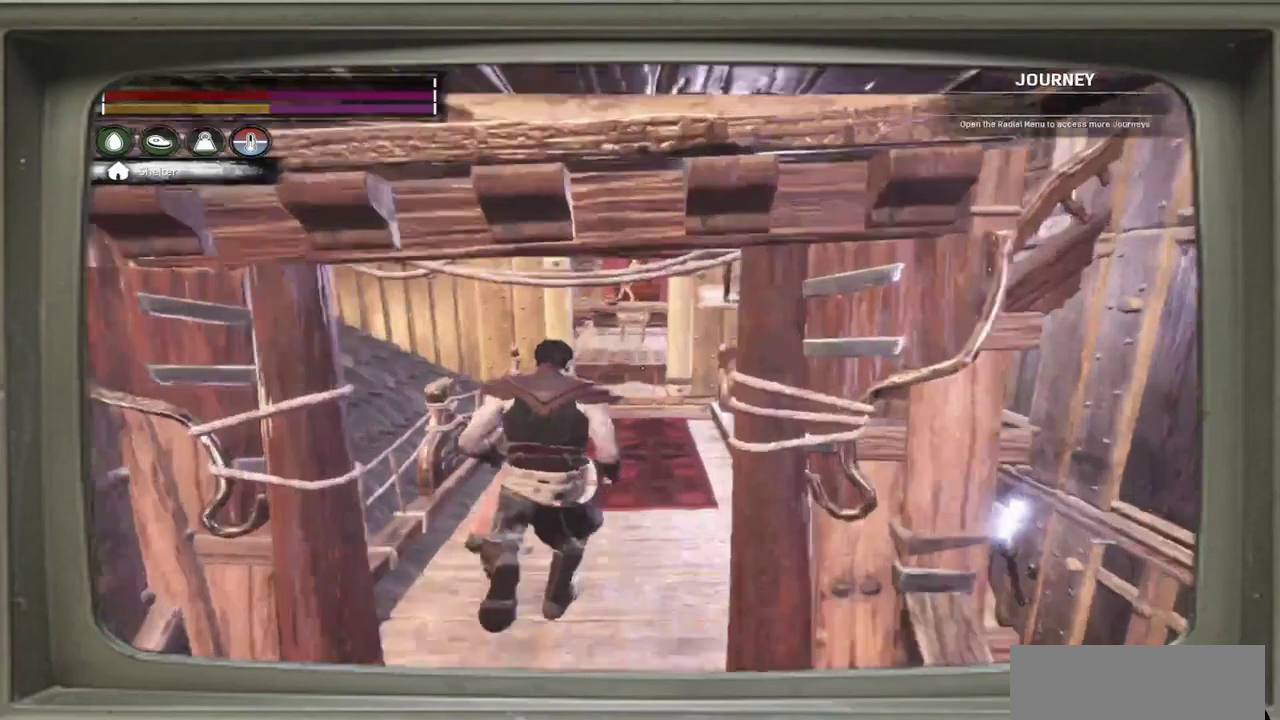
{"dt_ms": 500, "buttons": [], "left_stick": "up-right", "events": []}
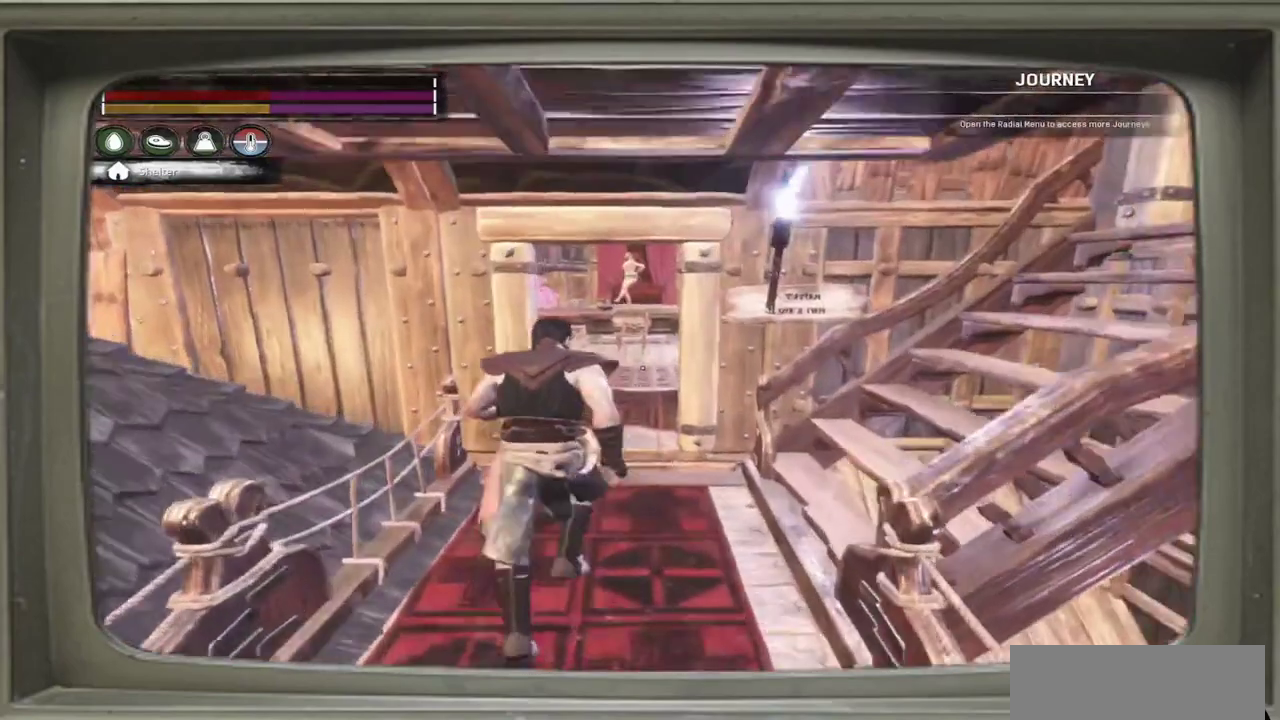
{"dt_ms": 500, "buttons": [], "left_stick": "center", "events": [[150, "left_stick", "center"]]}